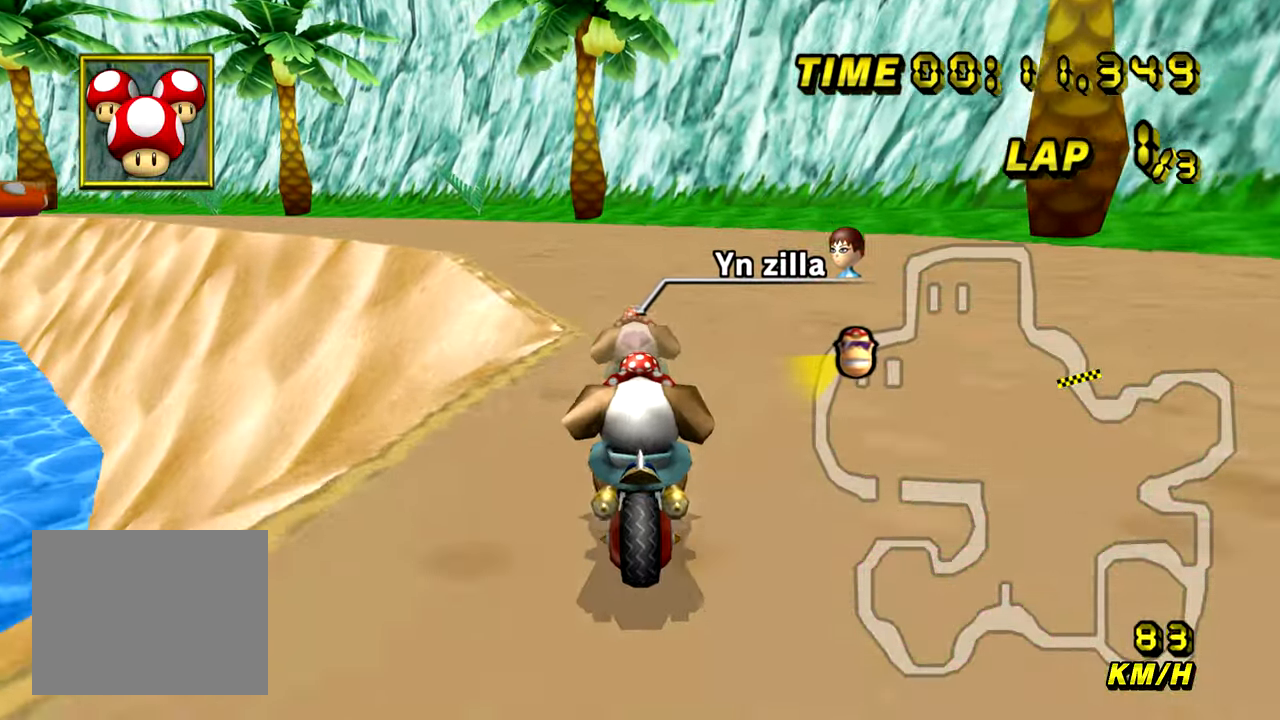
Gameplay with a controller (Nintendo layout); each line is a JSON object with the inputs held at the frame after it. "events" lists button and stick changes between this image and that frame as [ms after this image, input, new state], when the widget could be followed in between. Not read: L1 L3 R1 R3 START X Y Z.
{"buttons": ["A", "B"], "left_stick": "up-right", "events": [[417, "left_stick", "up-right"]]}
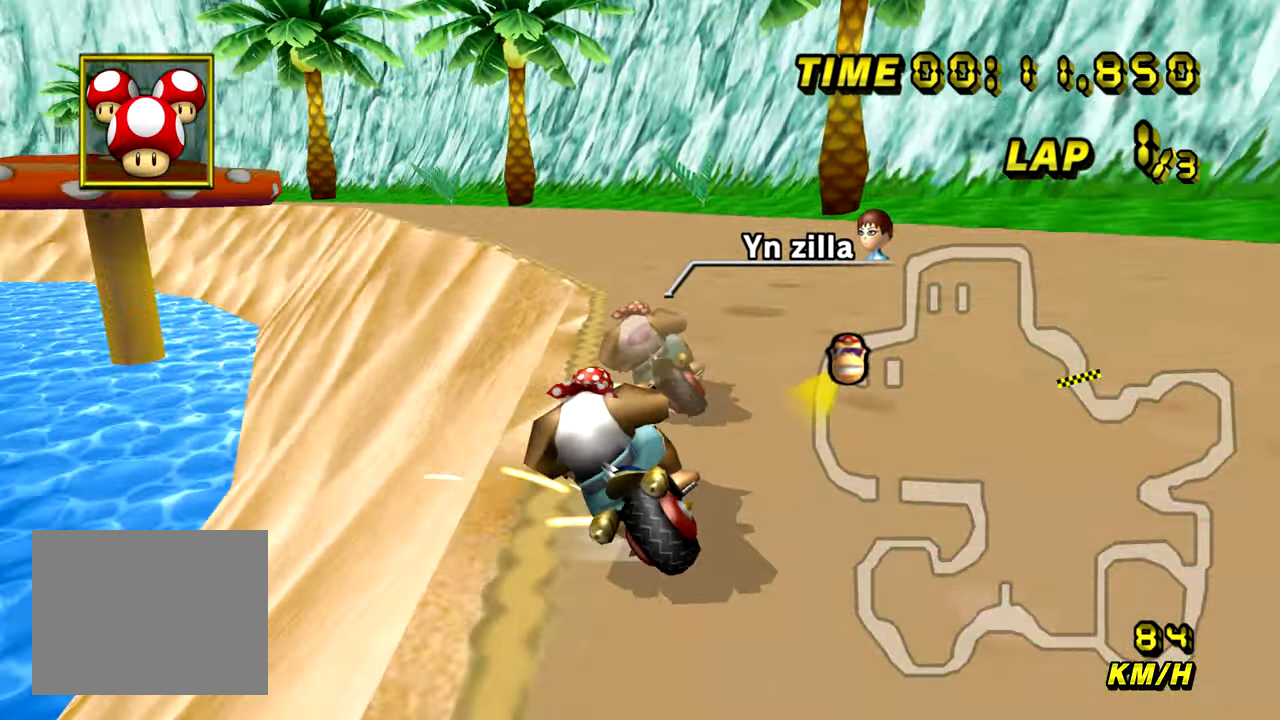
{"buttons": ["A", "B"], "left_stick": "up-left", "events": [[17, "left_stick", "right"], [401, "left_stick", "up-left"]]}
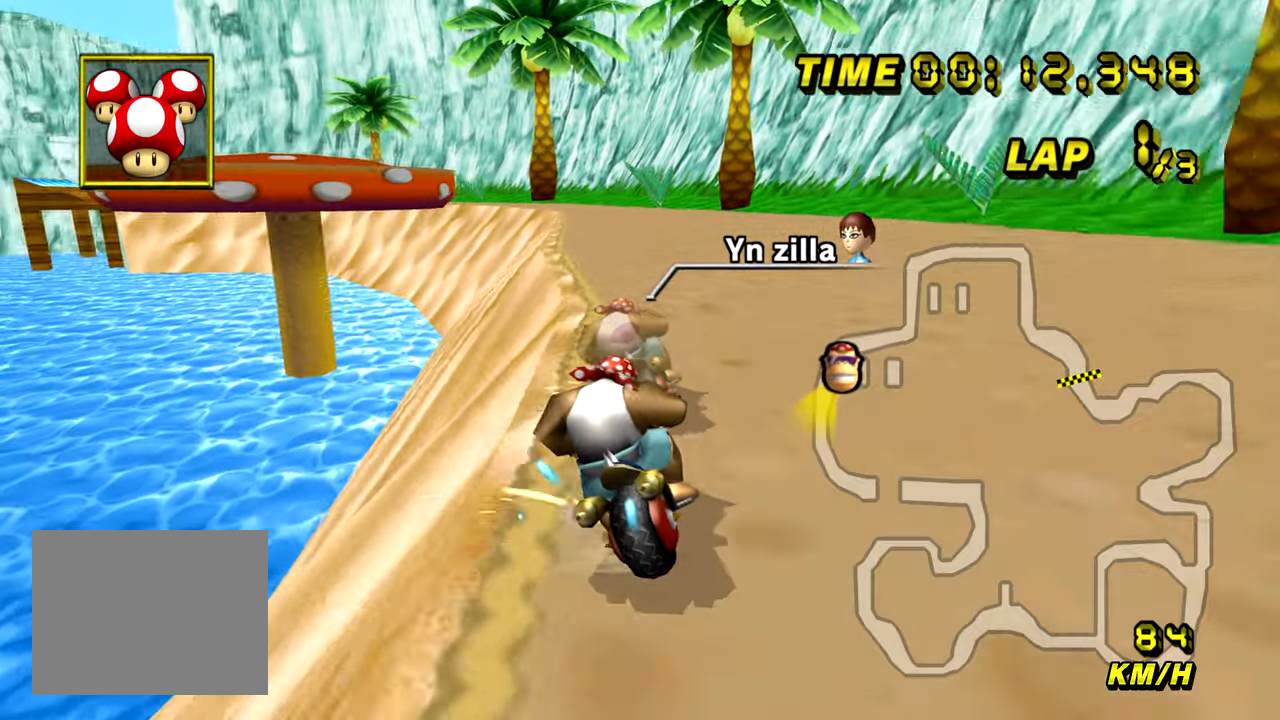
{"buttons": ["A"], "left_stick": "right", "events": [[267, "left_stick", "up-right"], [300, "B", "up"], [317, "left_stick", "right"]]}
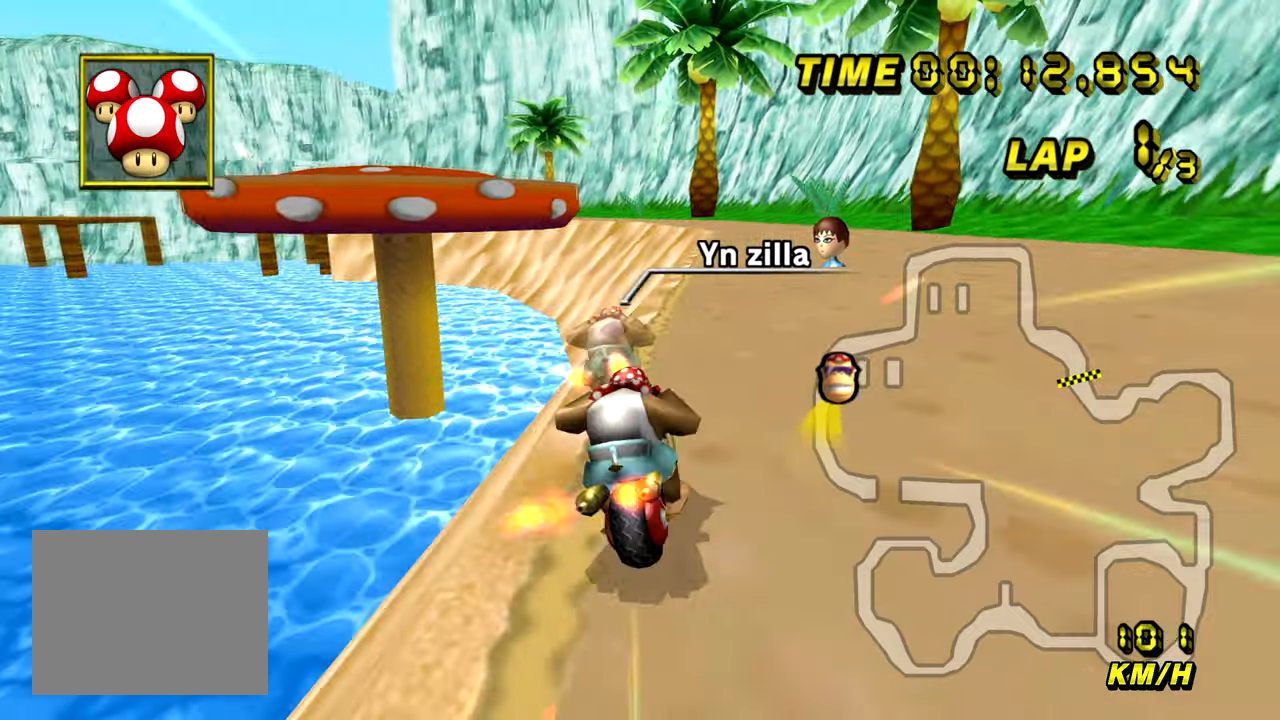
{"buttons": ["A"], "left_stick": "center", "events": [[50, "left_stick", "center"]]}
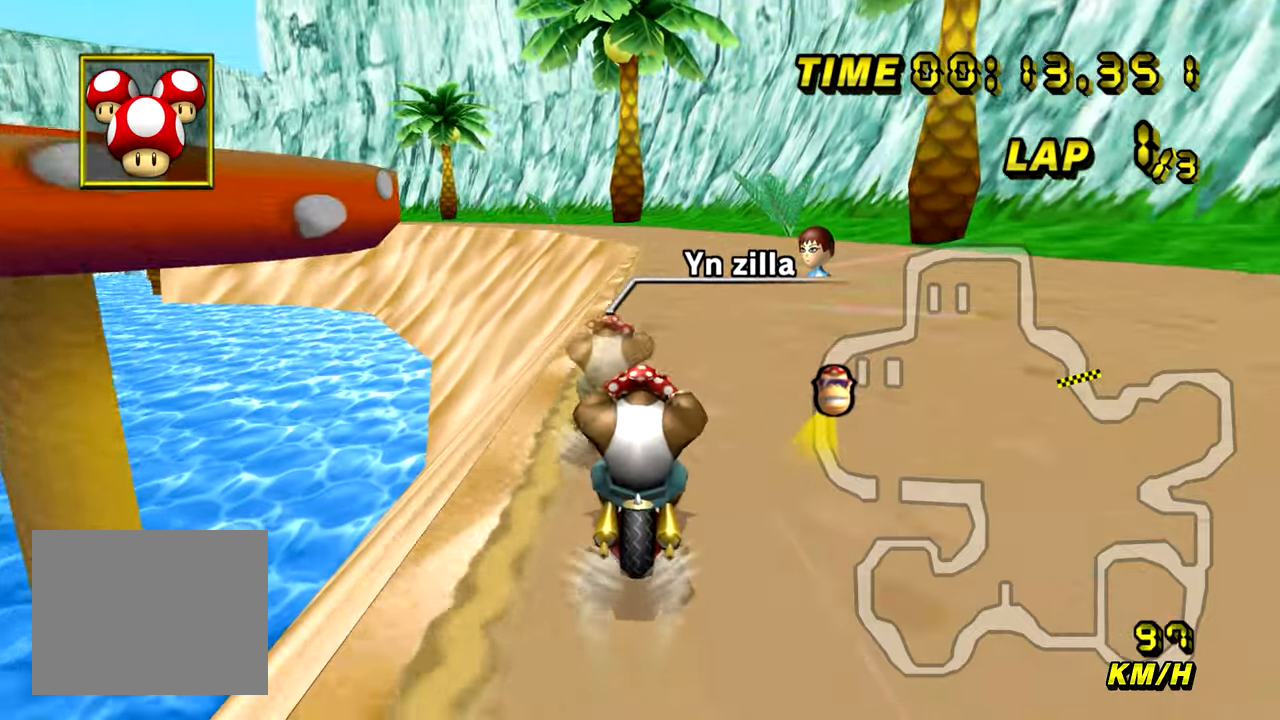
{"buttons": ["A"], "left_stick": "center", "events": []}
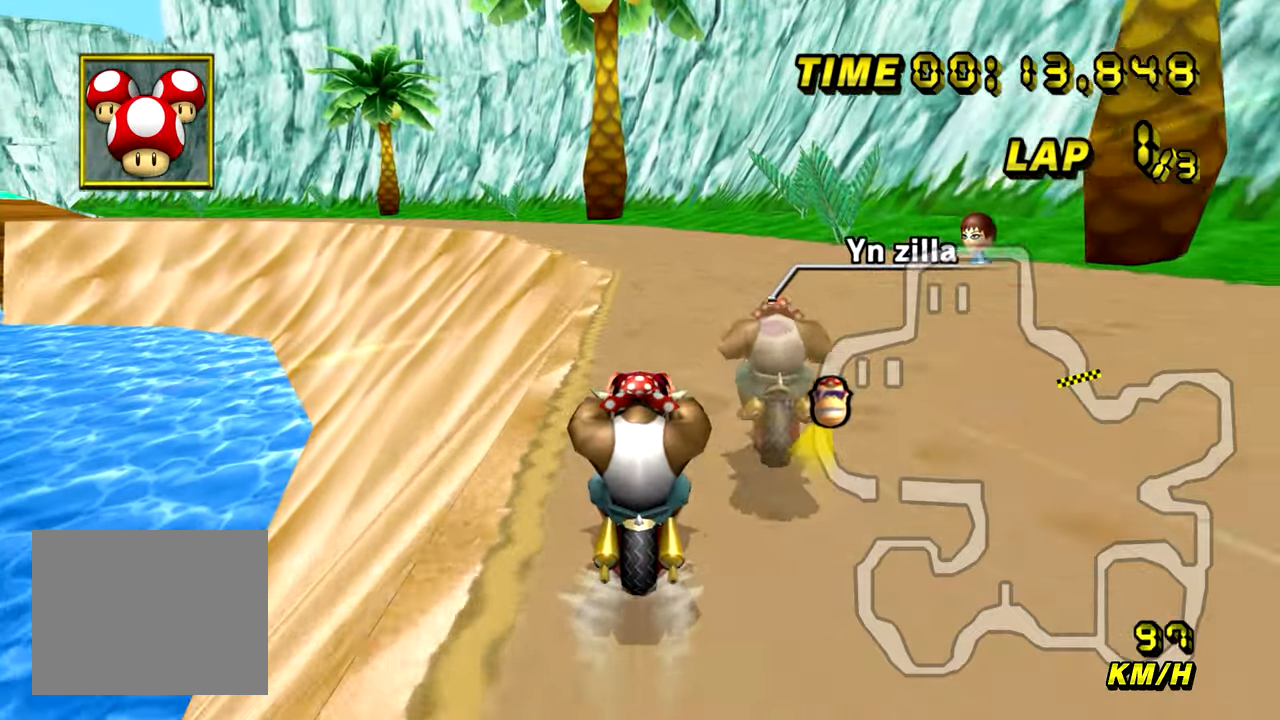
{"buttons": ["A", "B"], "left_stick": "up-left", "events": [[217, "B", "down"], [467, "left_stick", "up-left"]]}
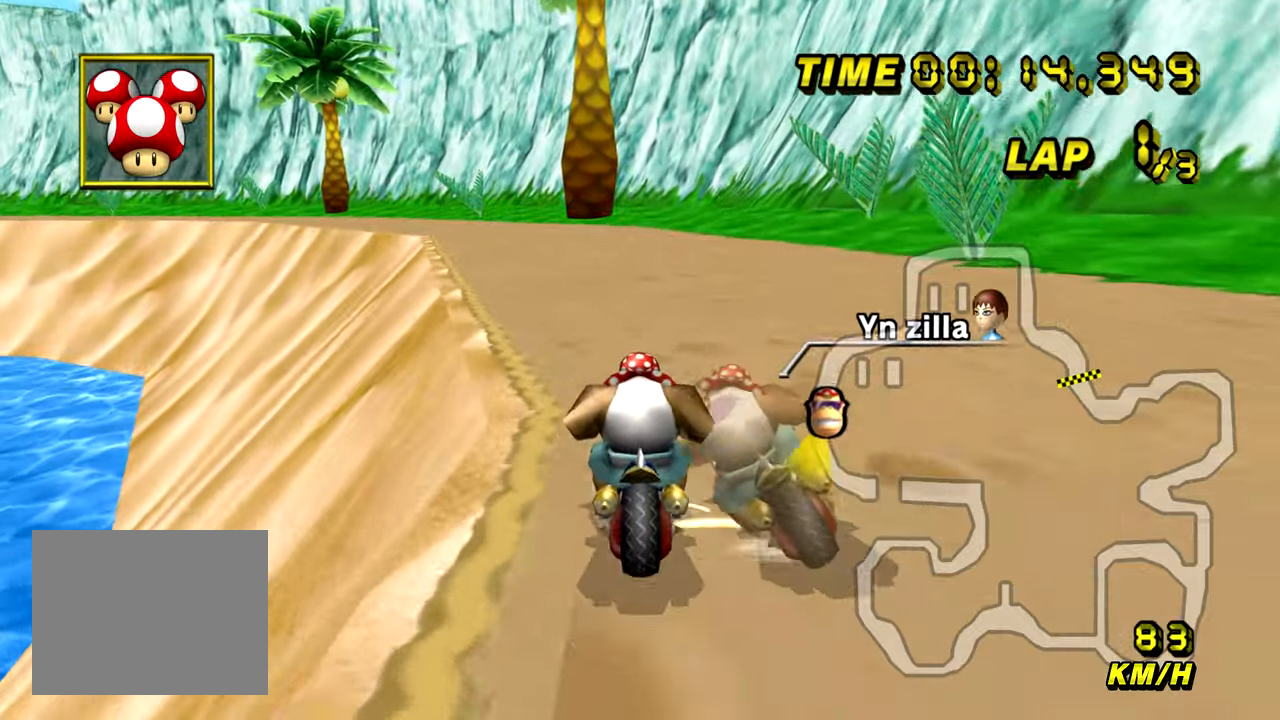
{"buttons": ["A", "B"], "left_stick": "right", "events": [[317, "left_stick", "up-right"], [367, "left_stick", "right"]]}
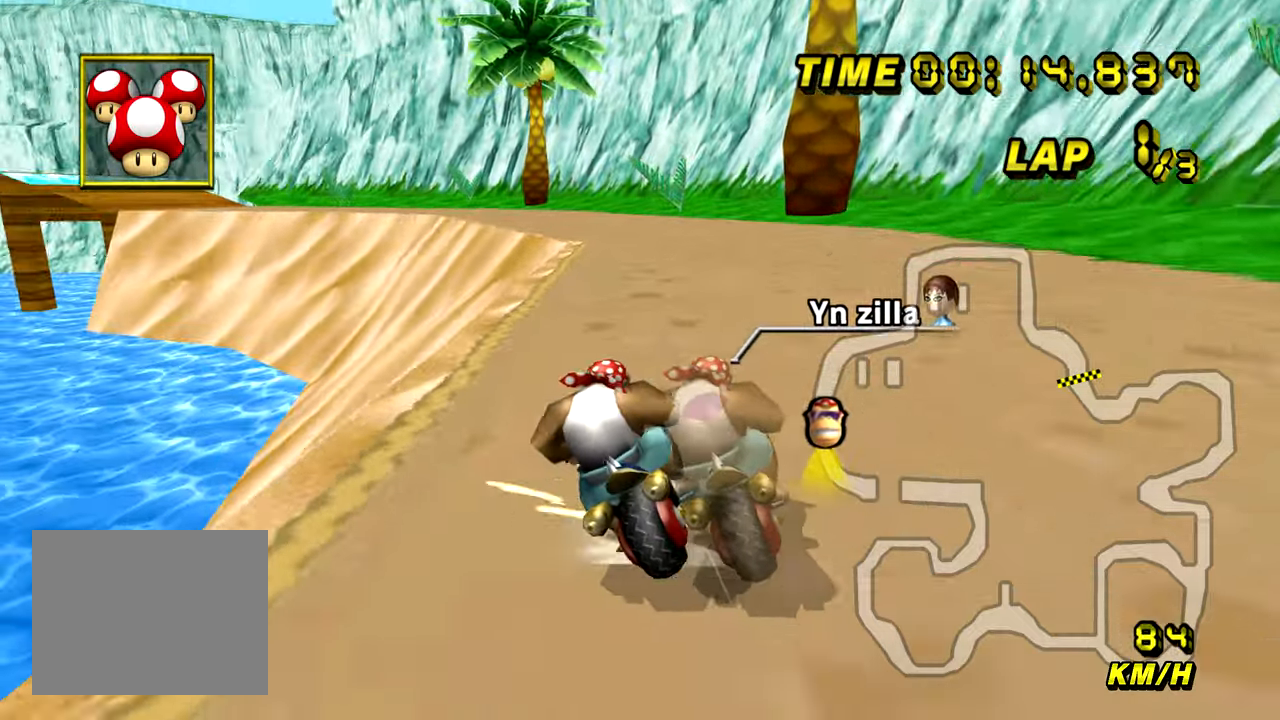
{"buttons": ["A", "B"], "left_stick": "right", "events": []}
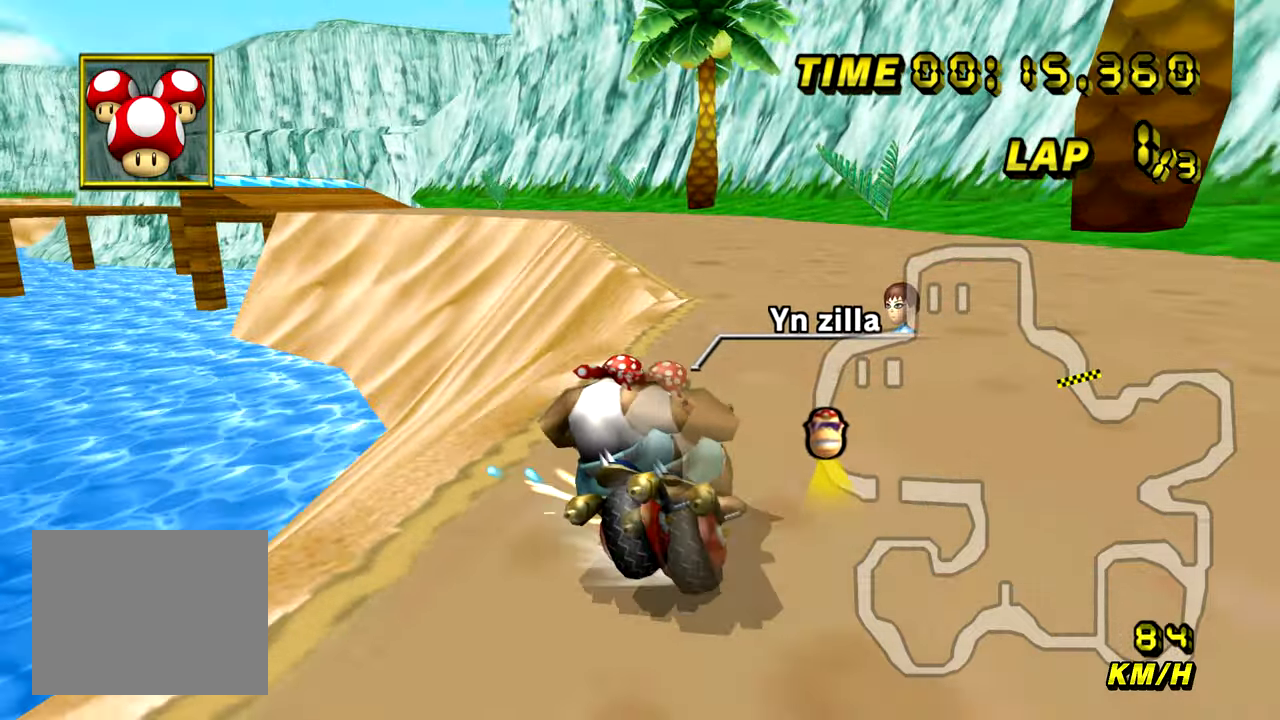
{"buttons": ["A", "B"], "left_stick": "up", "events": [[150, "left_stick", "up"], [200, "left_stick", "up-left"], [501, "left_stick", "up"]]}
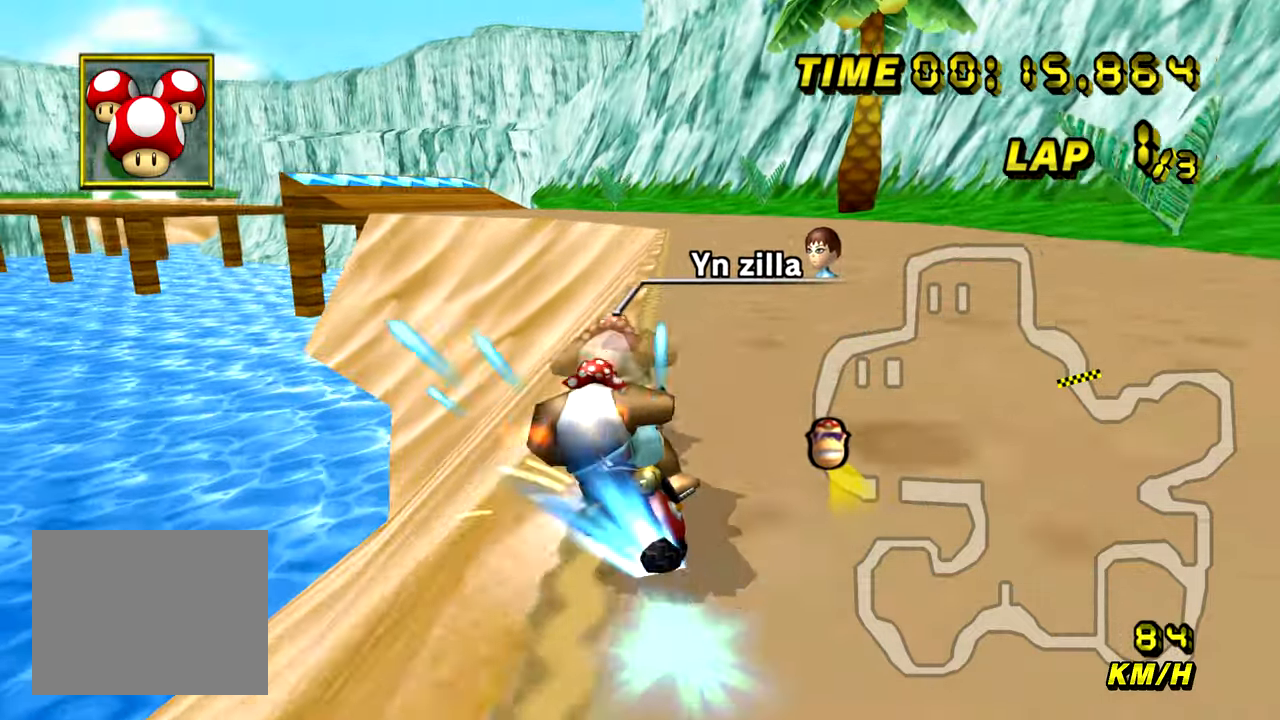
{"buttons": ["A"], "left_stick": "center", "events": [[16, "left_stick", "up-right"], [33, "B", "up"], [83, "left_stick", "right"], [433, "left_stick", "center"]]}
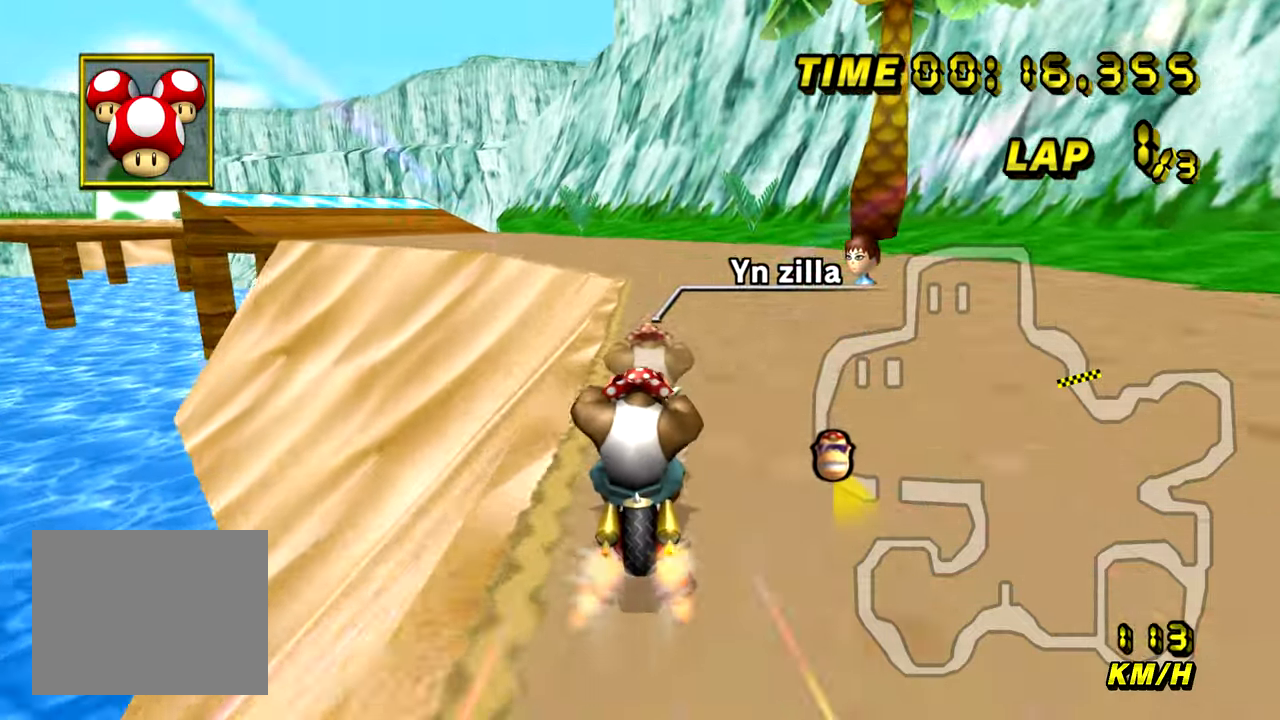
{"buttons": ["A", "B"], "left_stick": "up-left", "events": [[84, "B", "down"], [334, "left_stick", "up-left"]]}
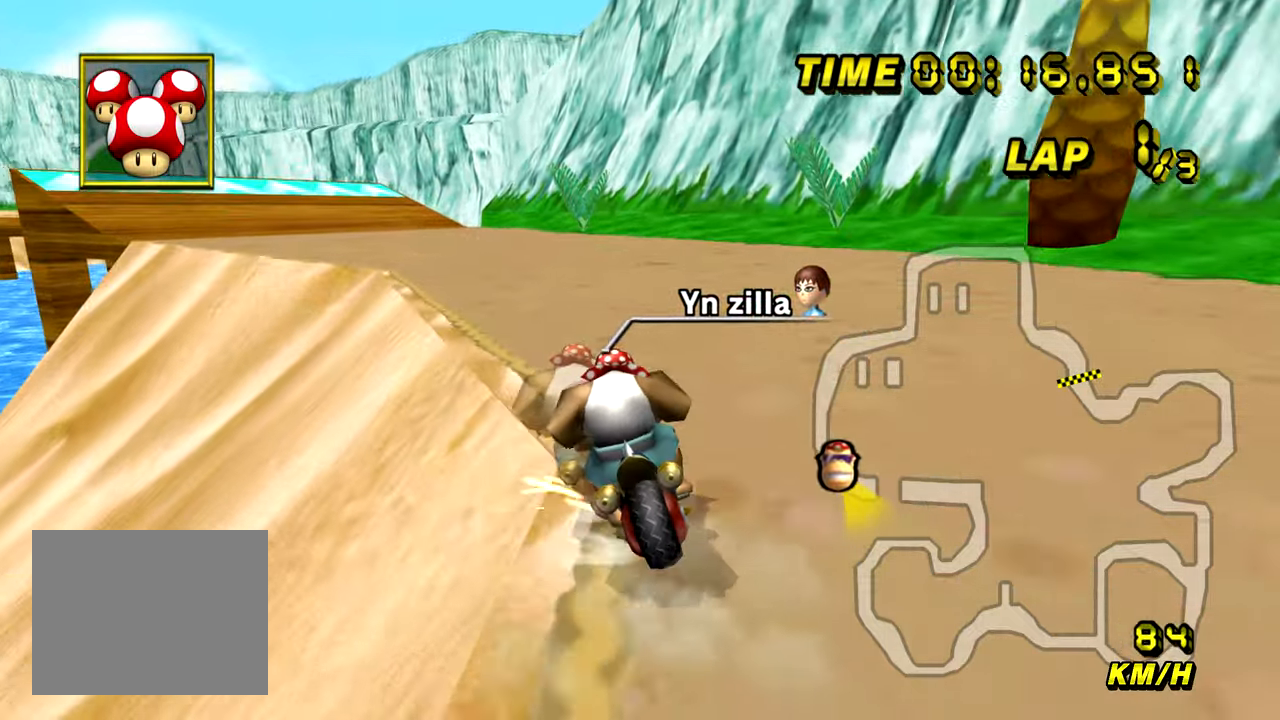
{"buttons": ["A", "B"], "left_stick": "up-left", "events": []}
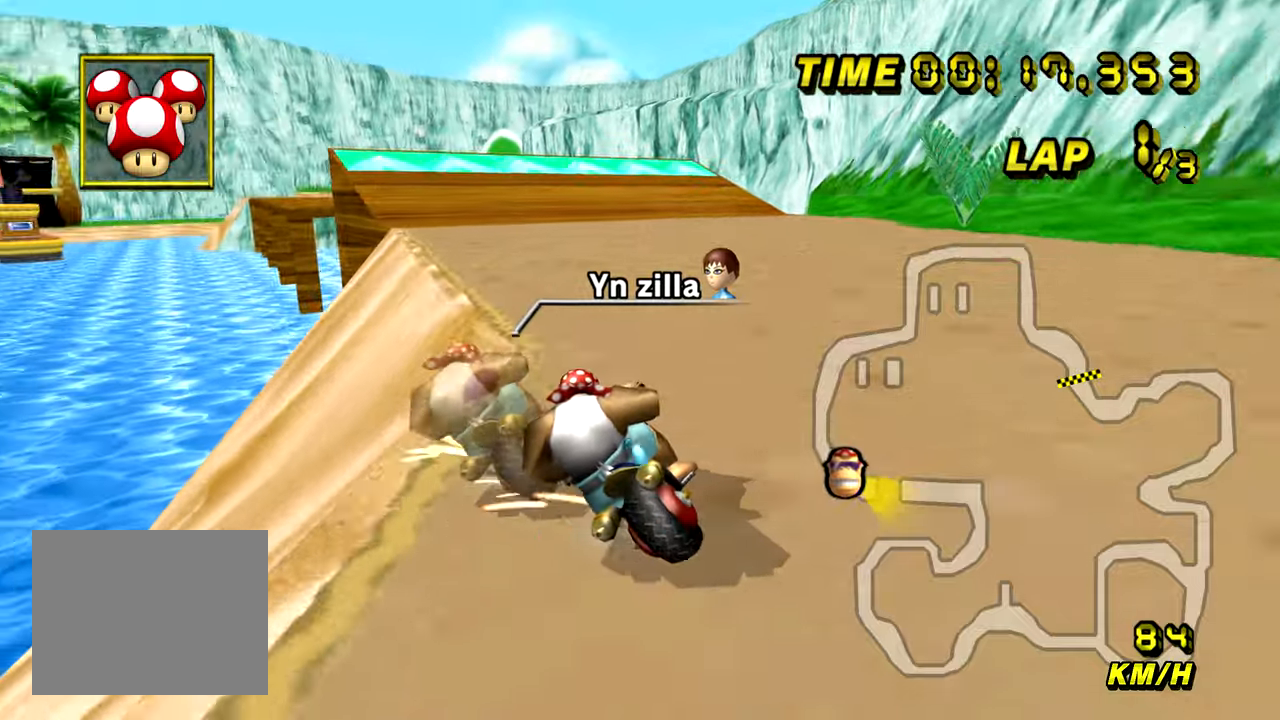
{"buttons": ["A"], "left_stick": "right", "events": [[284, "left_stick", "up-right"], [317, "B", "up"], [350, "left_stick", "right"]]}
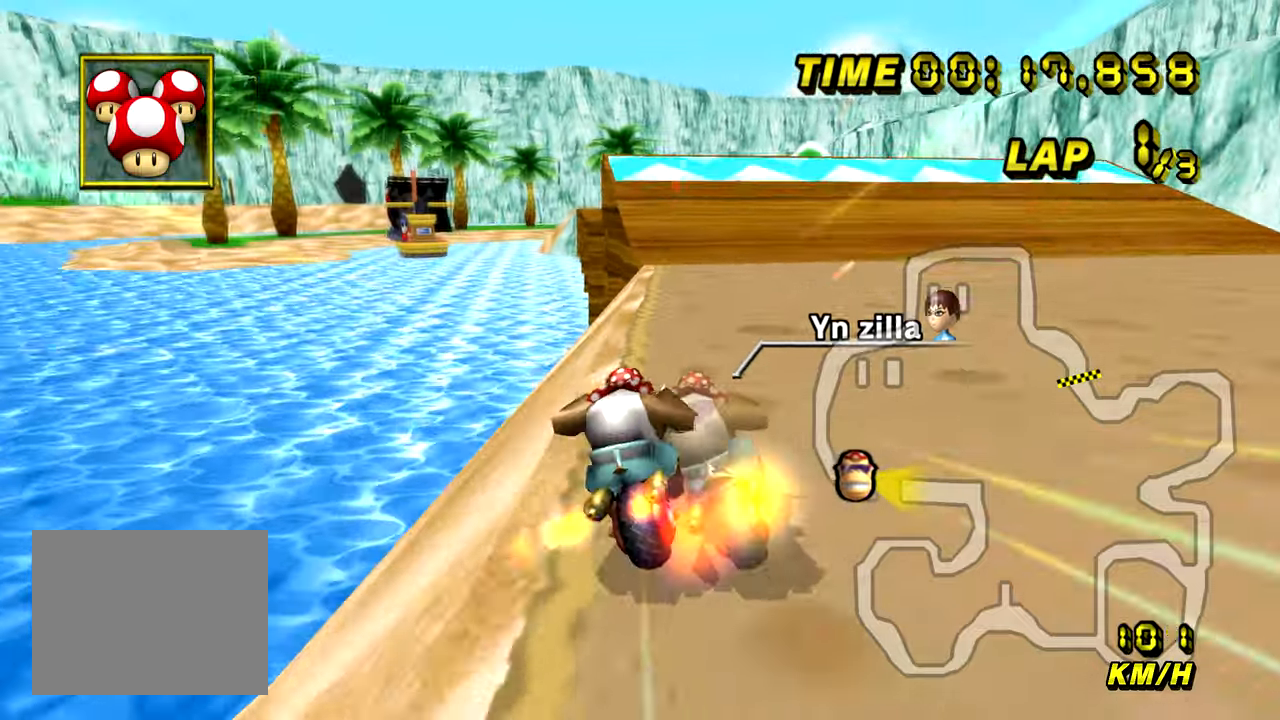
{"buttons": ["A"], "left_stick": "center", "events": [[83, "left_stick", "center"]]}
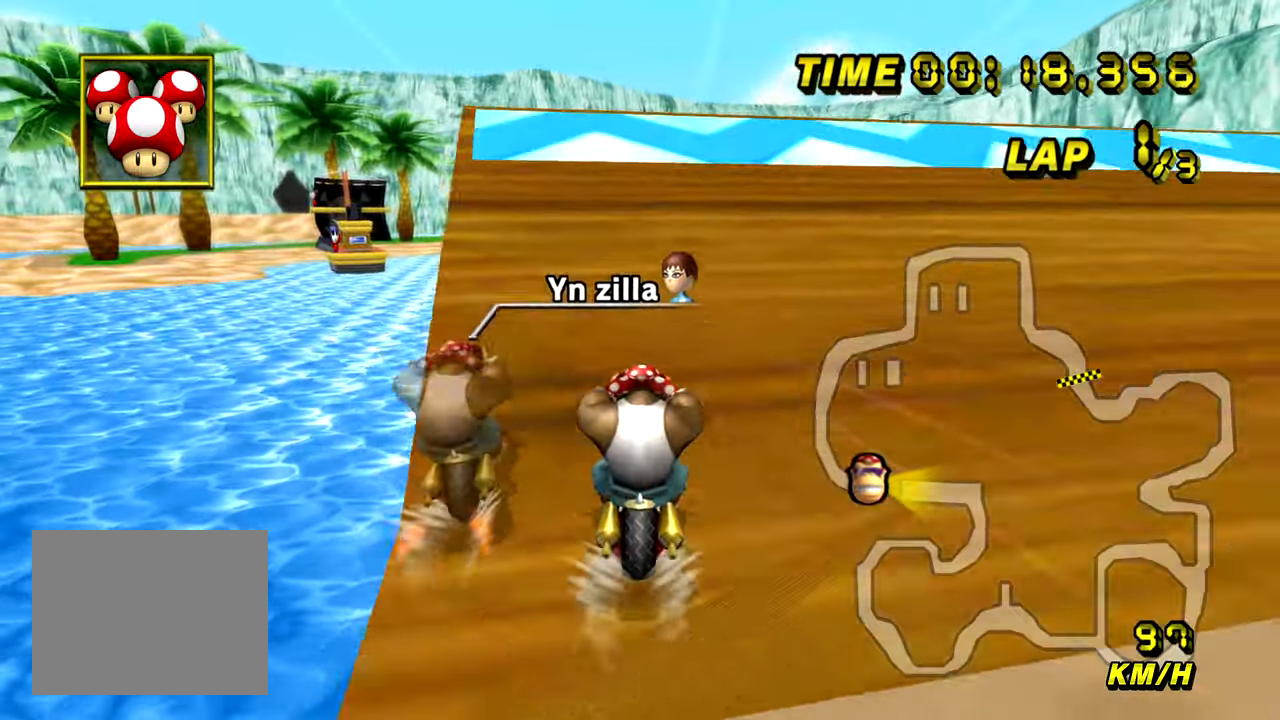
{"buttons": ["A", "B"], "left_stick": "left", "events": [[317, "left_stick", "left"], [350, "B", "down"]]}
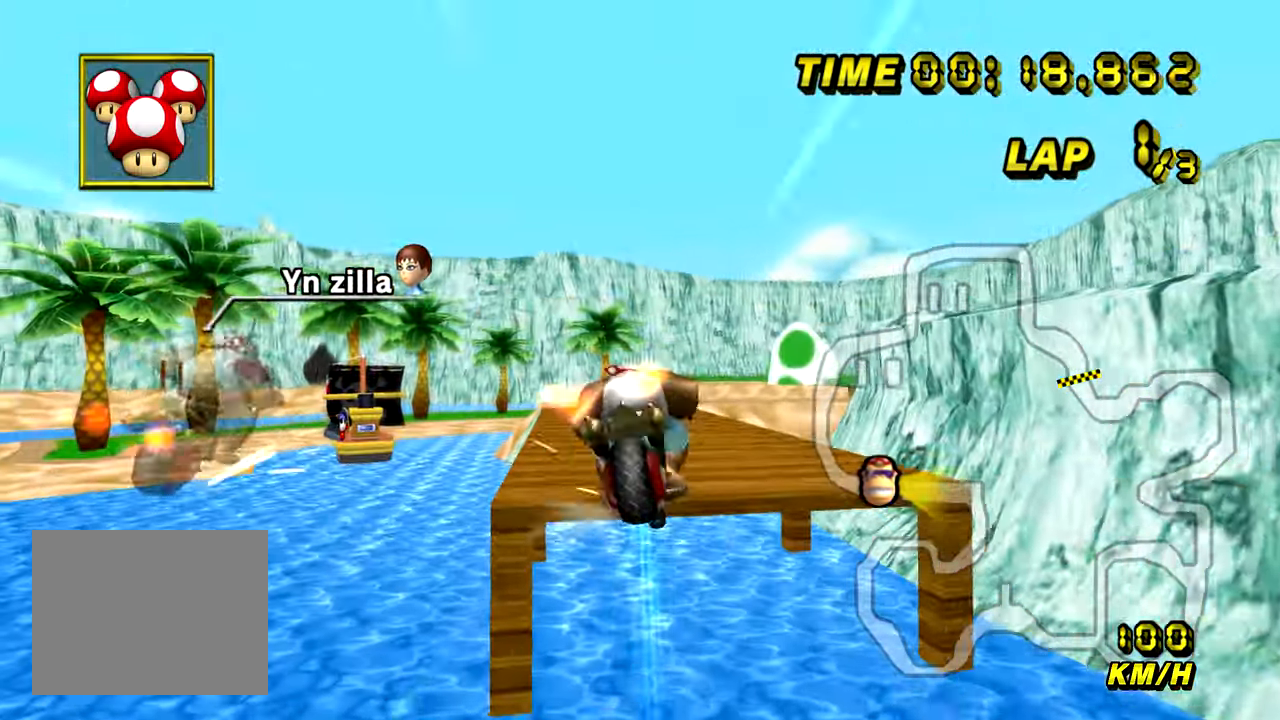
{"buttons": ["A", "B"], "left_stick": "up-left", "events": [[116, "left_stick", "up-left"]]}
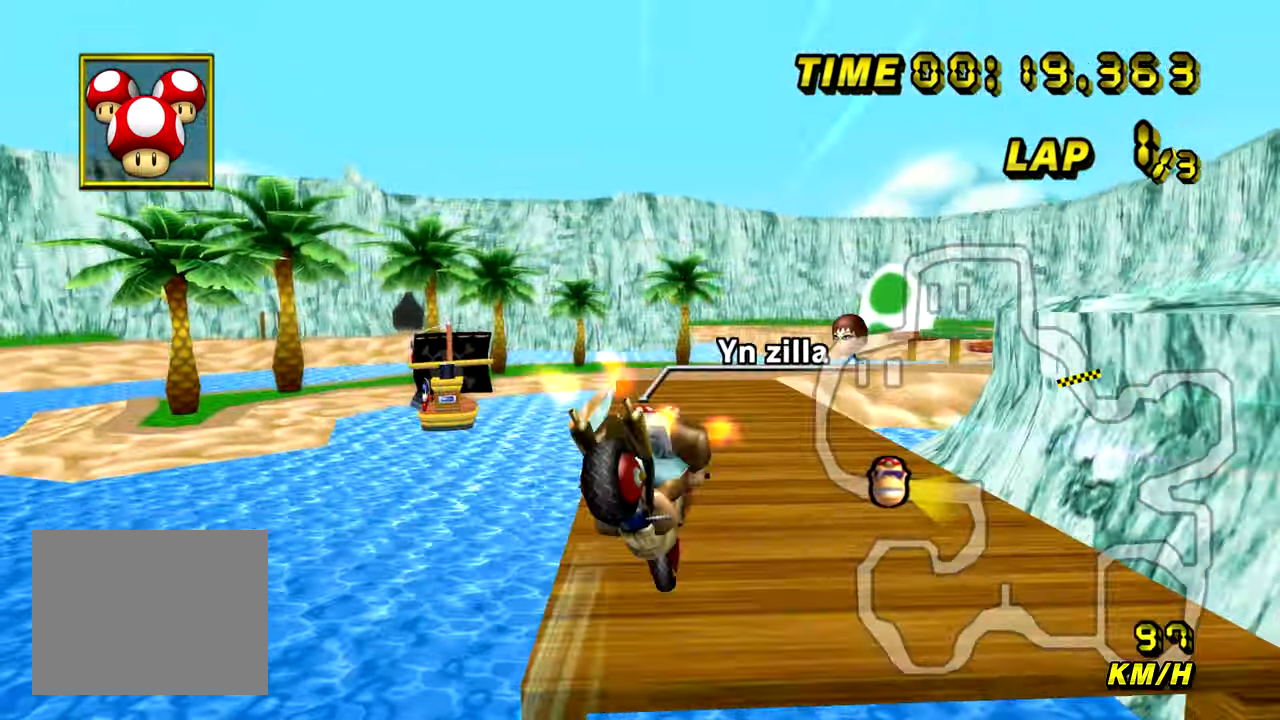
{"buttons": ["A"], "left_stick": "up-left", "events": [[501, "B", "up"]]}
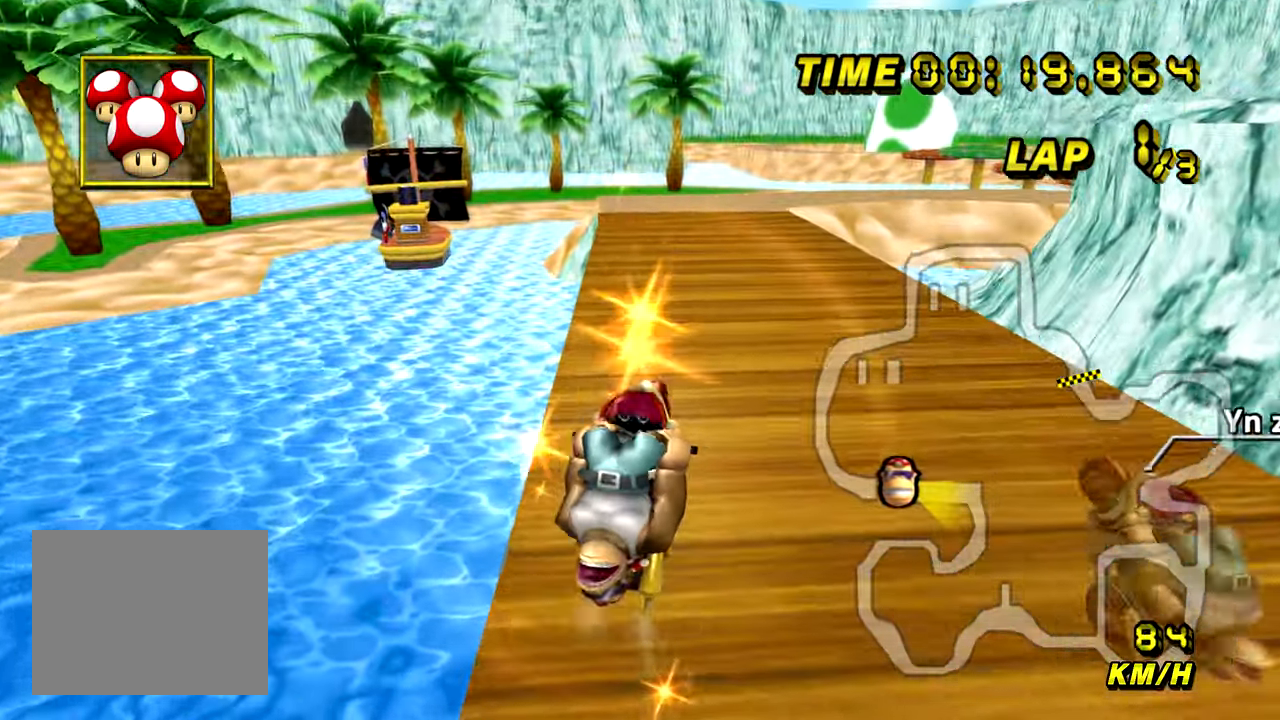
{"buttons": ["A", "B"], "left_stick": "left", "events": [[33, "left_stick", "center"], [116, "left_stick", "down"], [467, "B", "down"], [483, "left_stick", "left"]]}
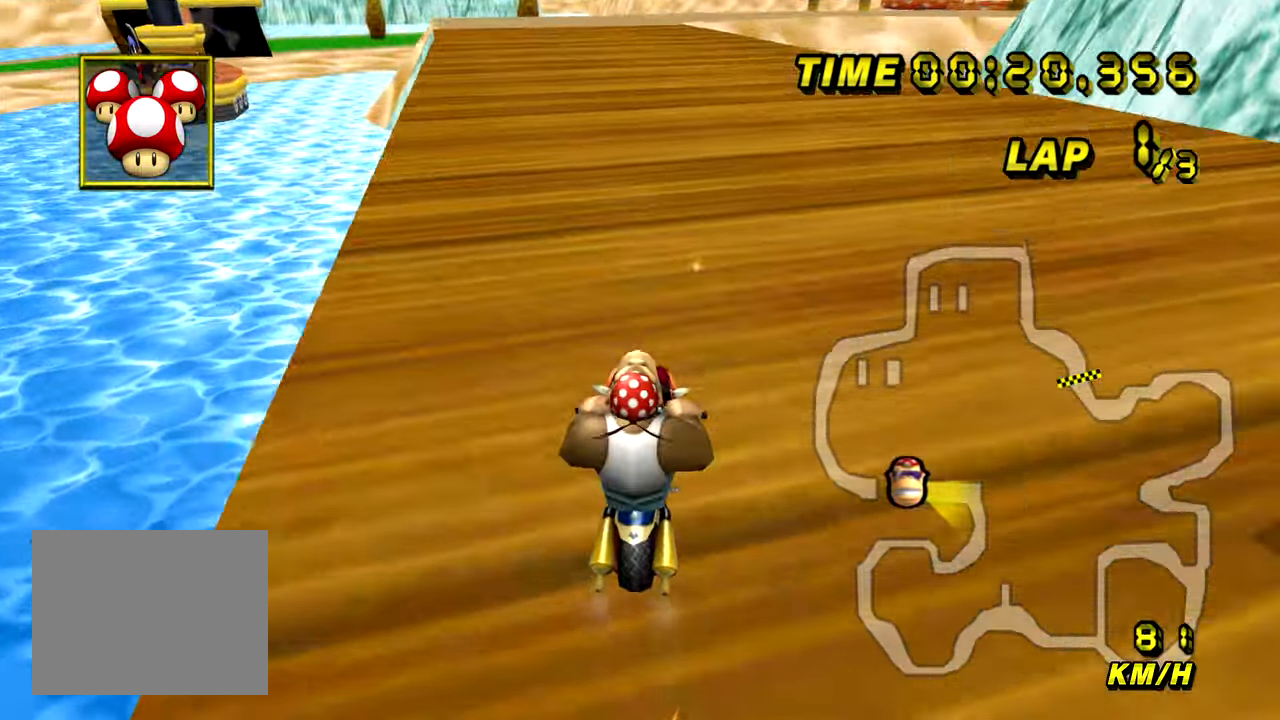
{"buttons": ["A"], "left_stick": "center", "events": [[17, "left_stick", "up-left"], [350, "B", "up"], [417, "left_stick", "center"]]}
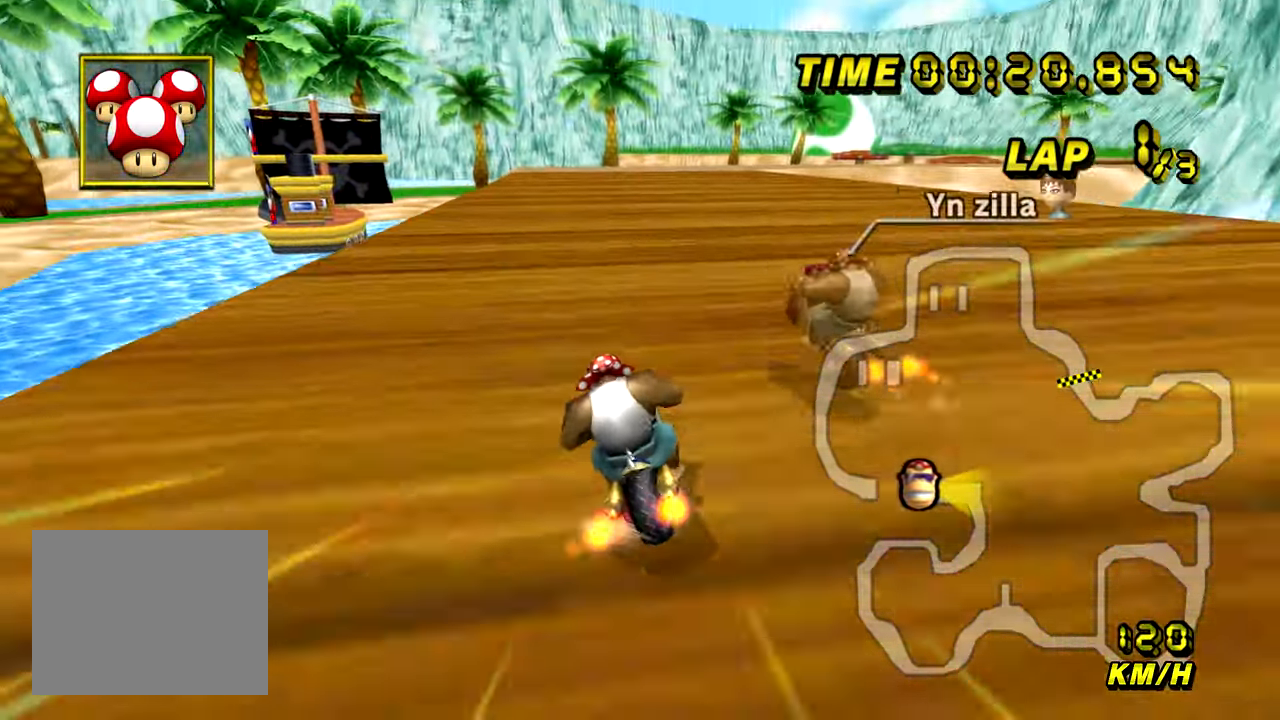
{"buttons": ["A", "B"], "left_stick": "right", "events": [[183, "B", "down"], [400, "left_stick", "right"]]}
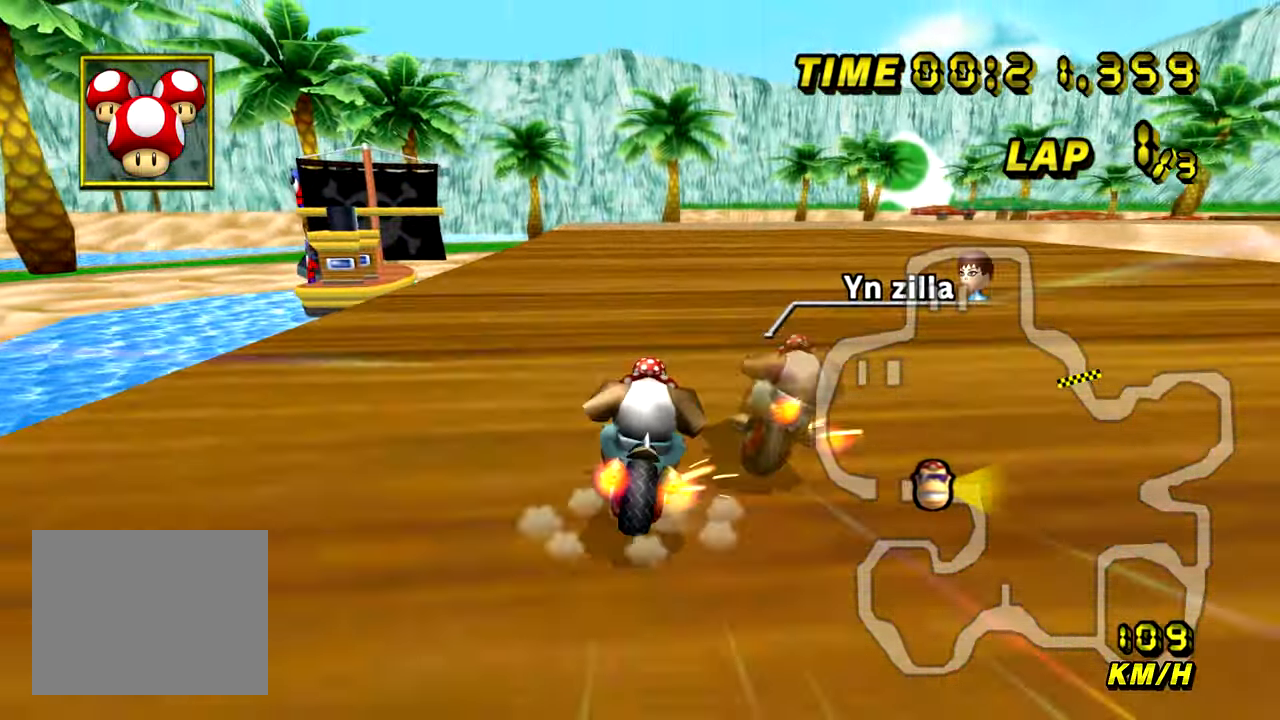
{"buttons": ["A", "B"], "left_stick": "right", "events": []}
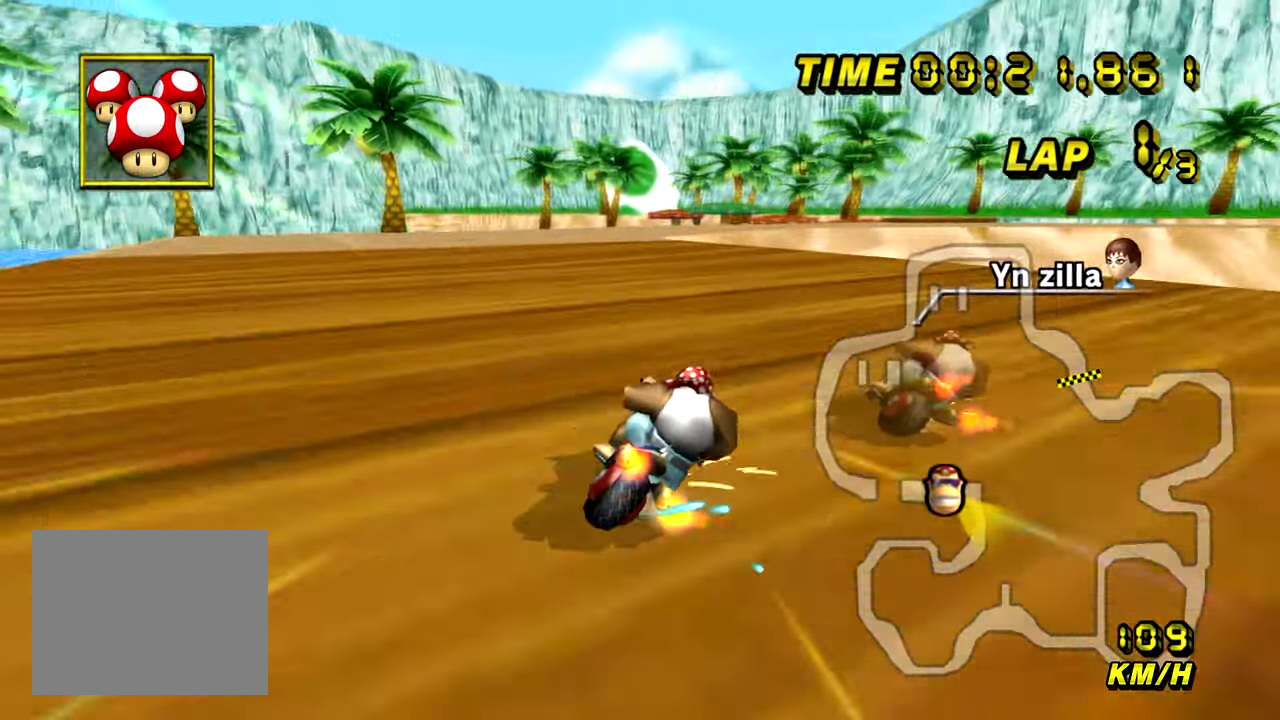
{"buttons": ["A", "B"], "left_stick": "right", "events": []}
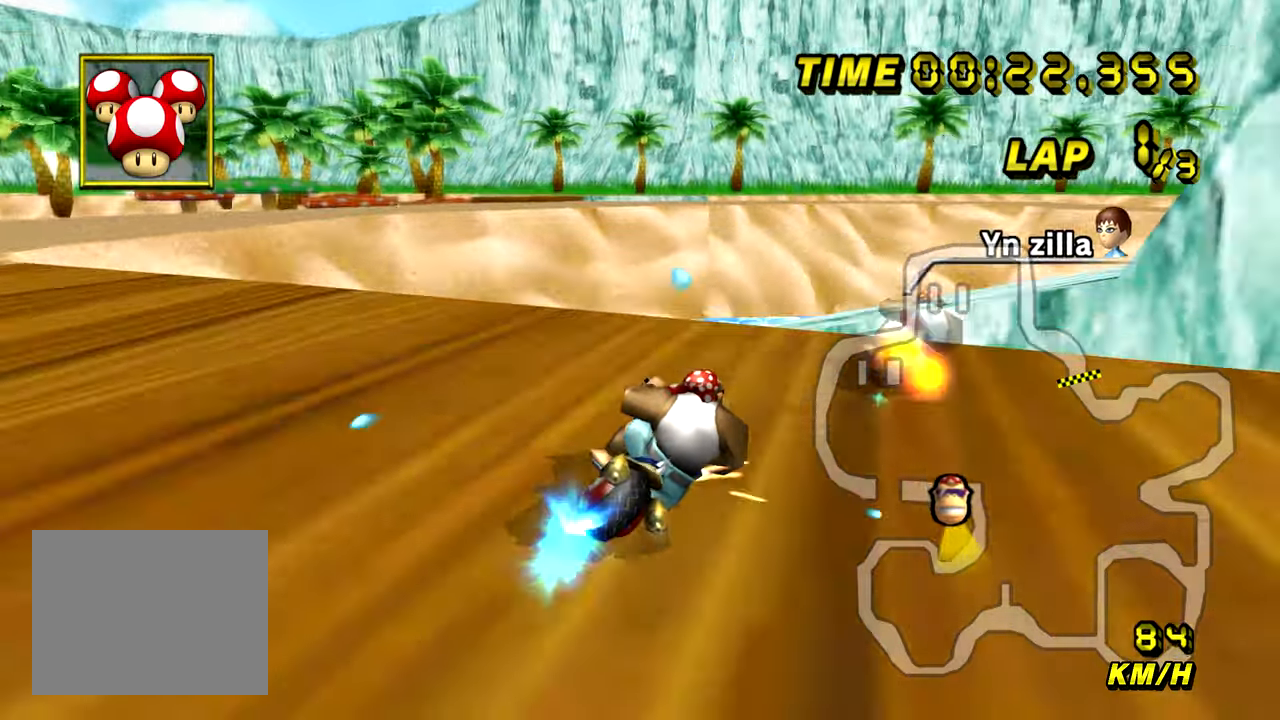
{"buttons": ["A"], "left_stick": "right", "events": [[117, "B", "up"]]}
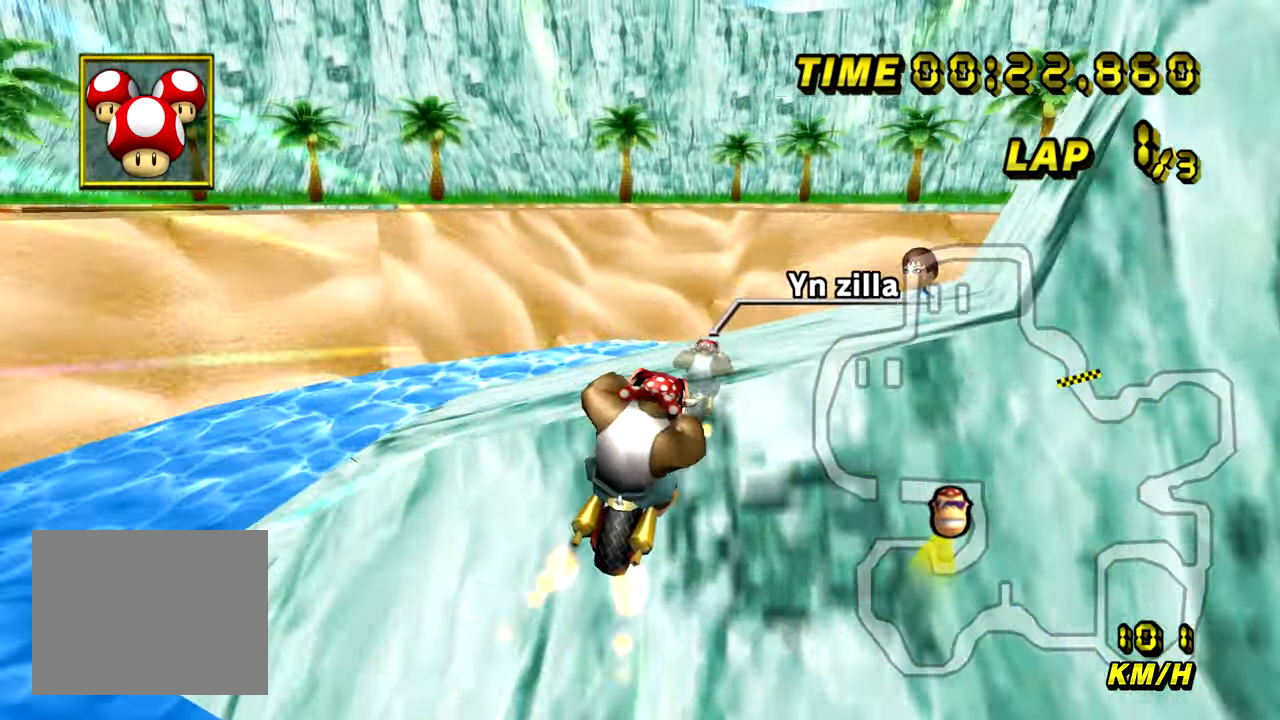
{"buttons": ["A", "B"], "left_stick": "up-right", "events": [[333, "B", "down"], [350, "left_stick", "up-right"]]}
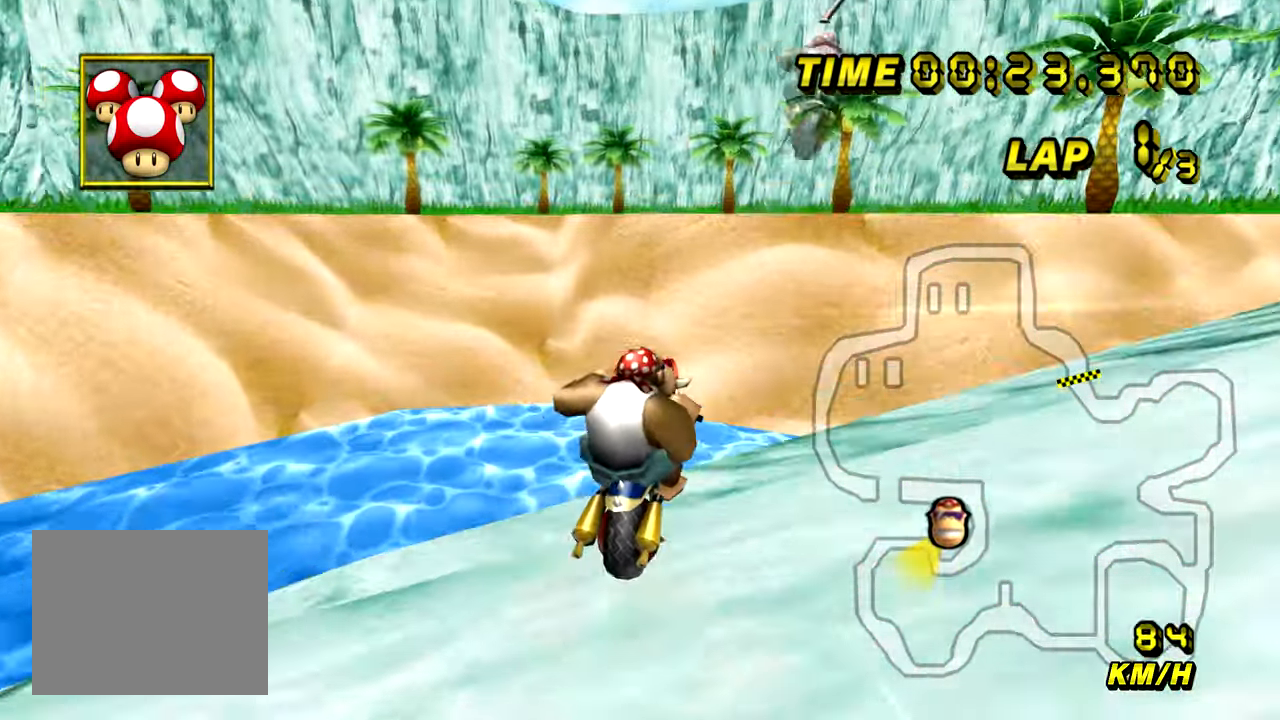
{"buttons": ["A", "B"], "left_stick": "up", "events": [[150, "left_stick", "up"]]}
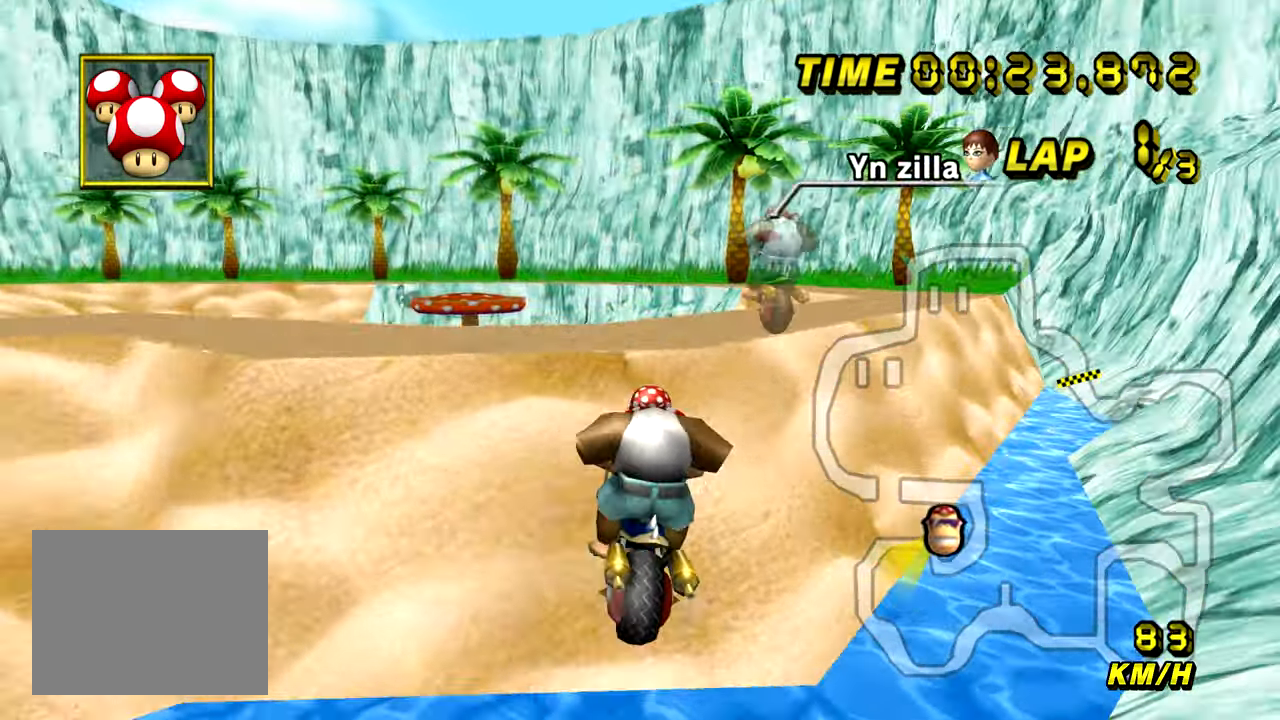
{"buttons": ["A", "B"], "left_stick": "down", "events": [[83, "left_stick", "down"]]}
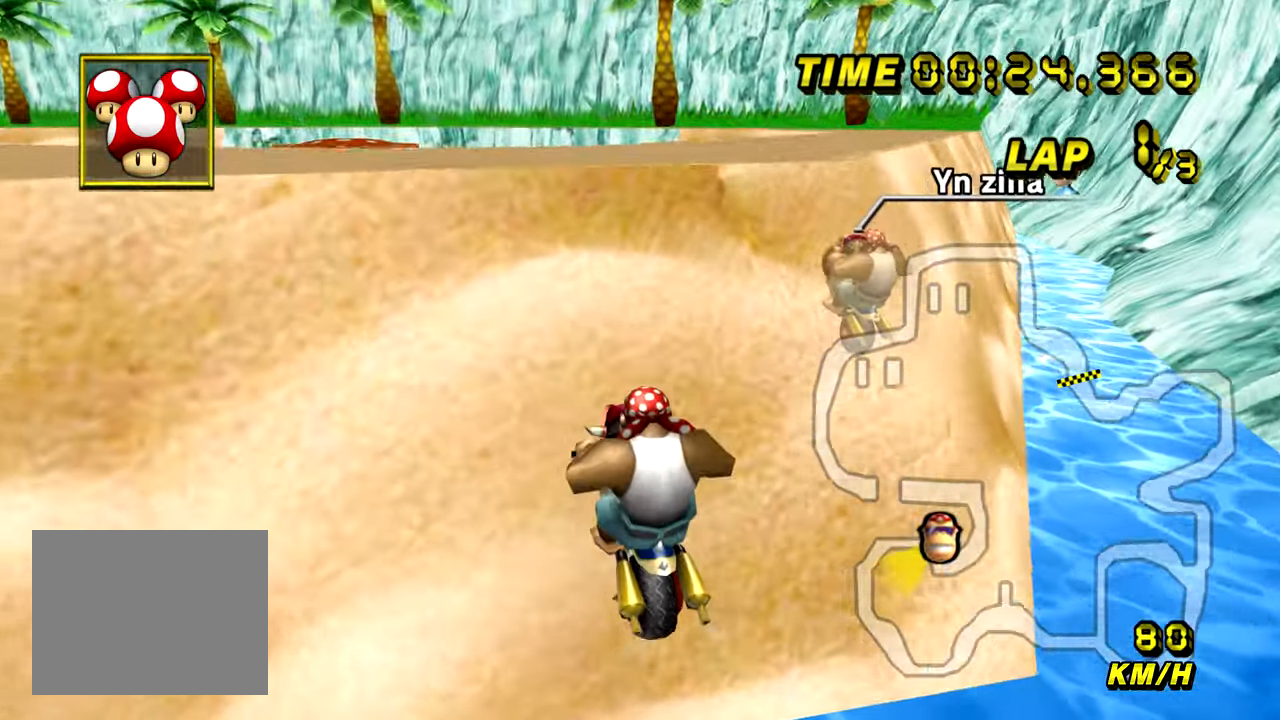
{"buttons": ["A", "B"], "left_stick": "left", "events": [[250, "left_stick", "down-left"], [350, "left_stick", "left"]]}
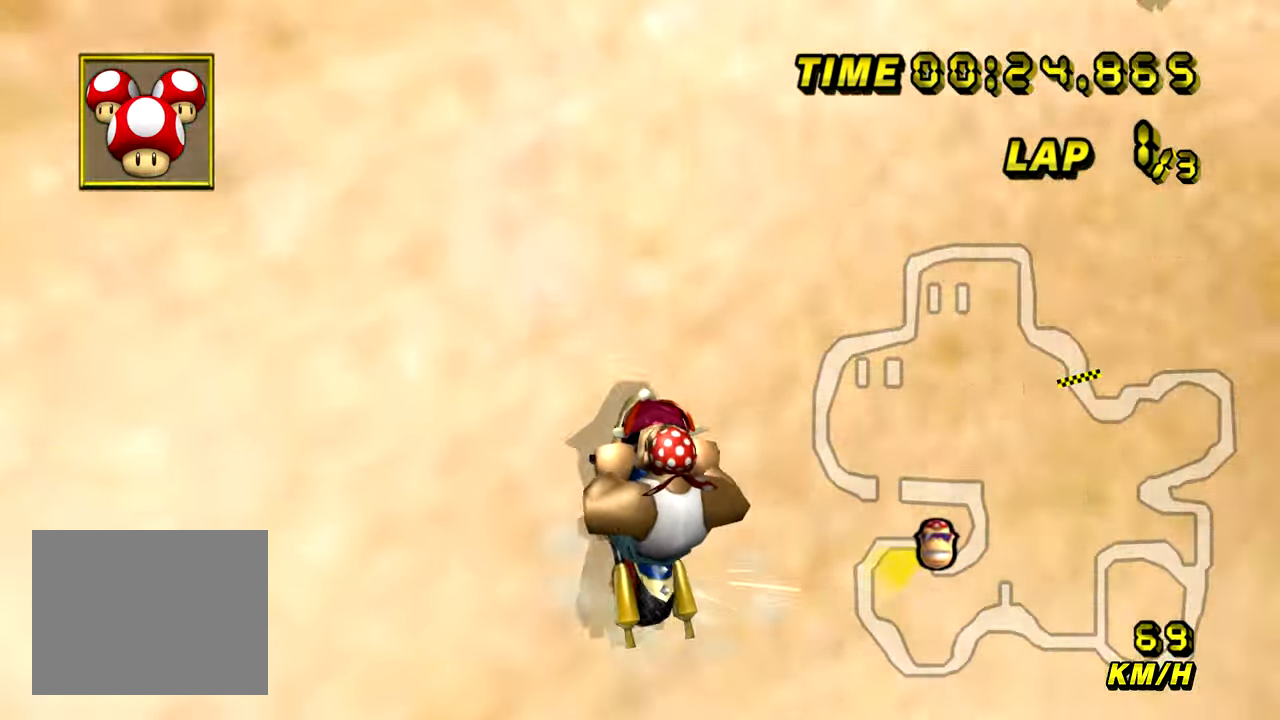
{"buttons": ["A", "B"], "left_stick": "up-right", "events": [[50, "left_stick", "up-right"]]}
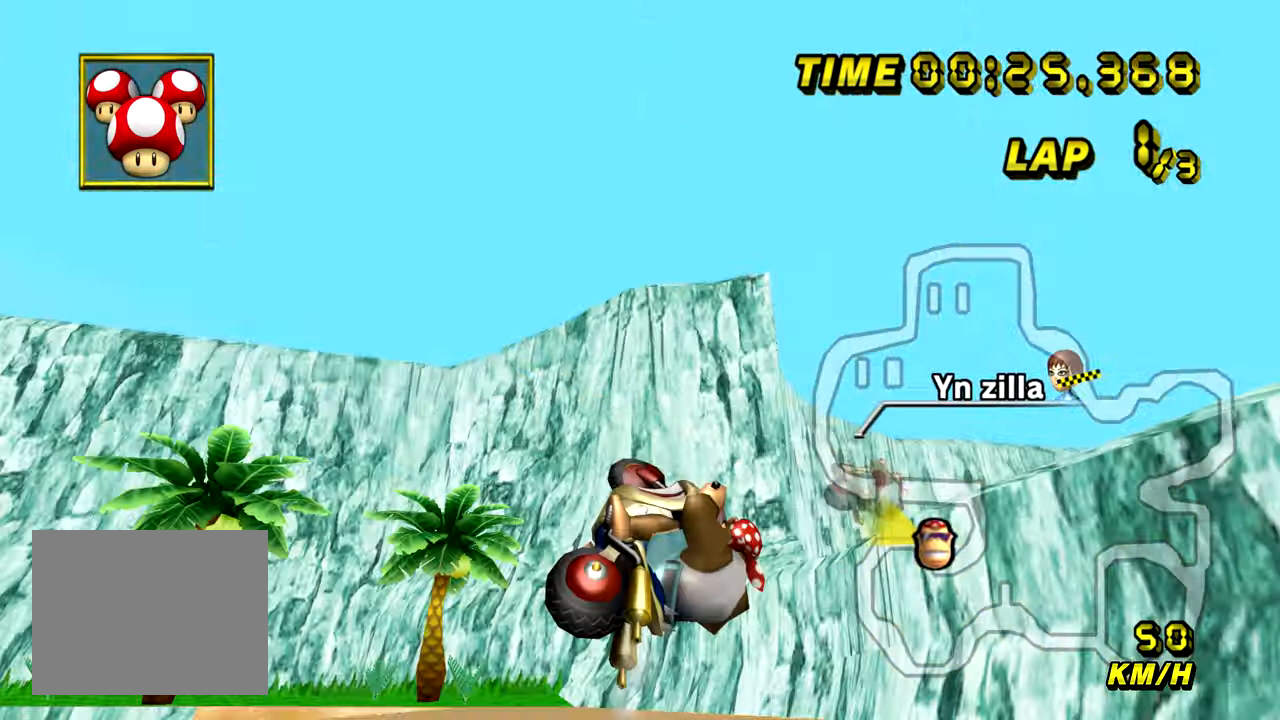
{"buttons": ["A", "B"], "left_stick": "down", "events": [[84, "left_stick", "up"], [401, "left_stick", "down"]]}